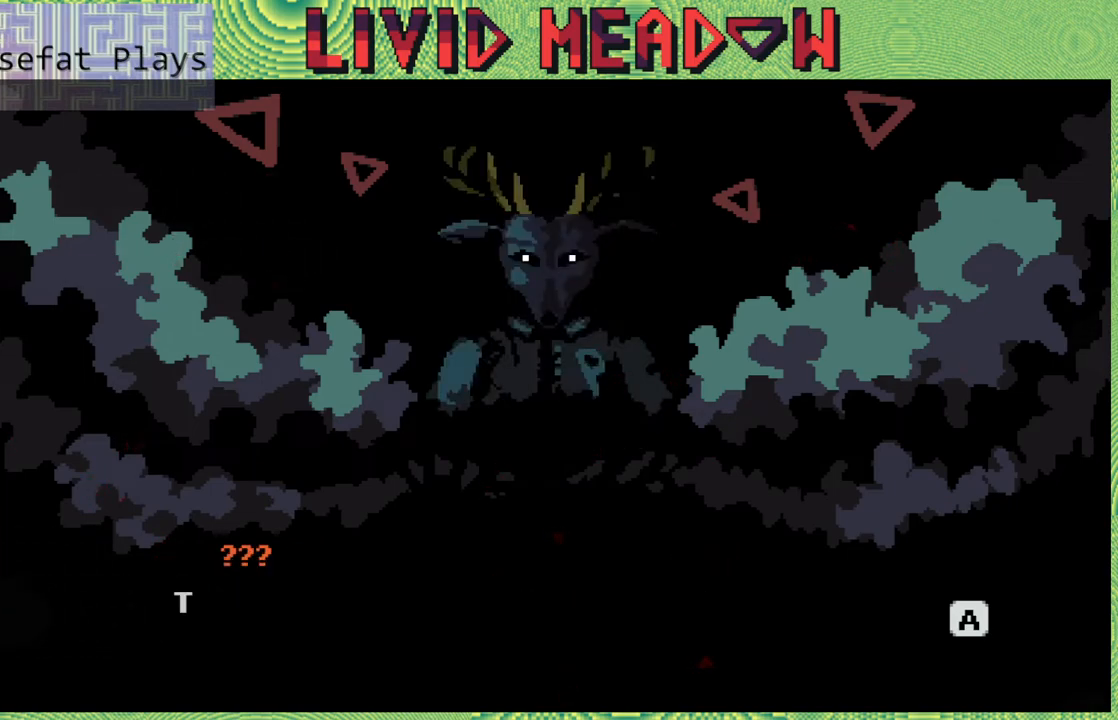
Gameplay with a controller (Nintendo layout); each line is a JSON object with the inputs held at the frame after it. "events" lists button and stick changes between this image and that frame as [ms after this image, input, new state], when the widget could be followed in between. Not read: L3 R3 left_stick.
{"buttons": [], "right_stick": "center", "events": [[33, "B", "up"]]}
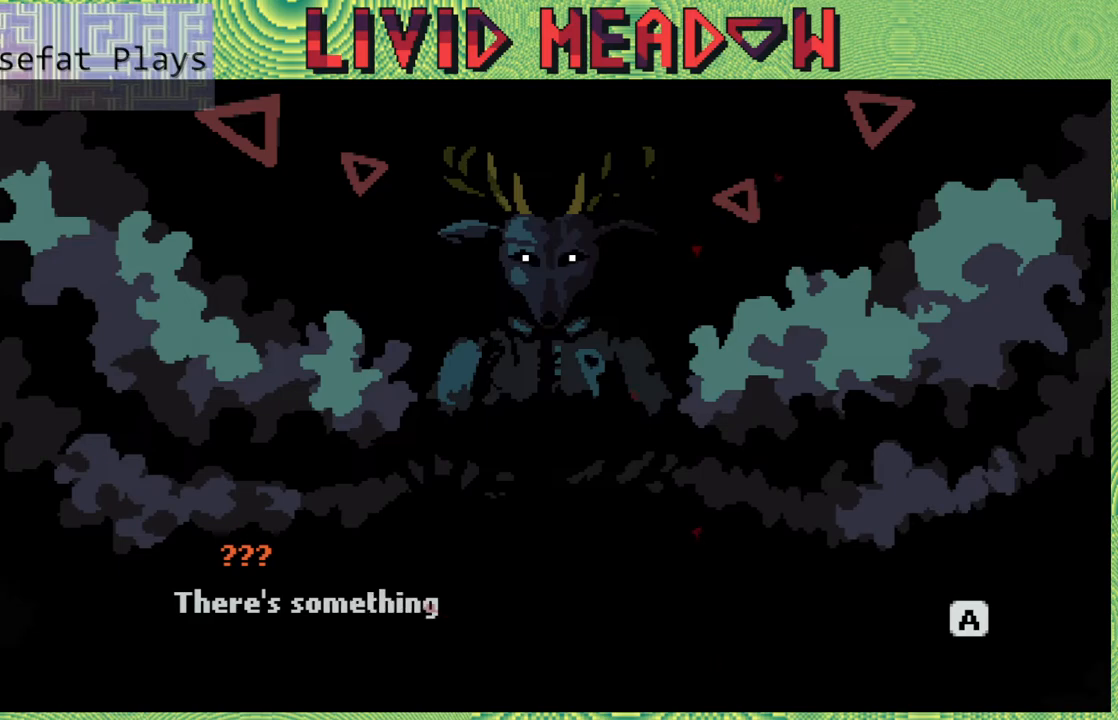
{"buttons": [], "right_stick": "center", "events": []}
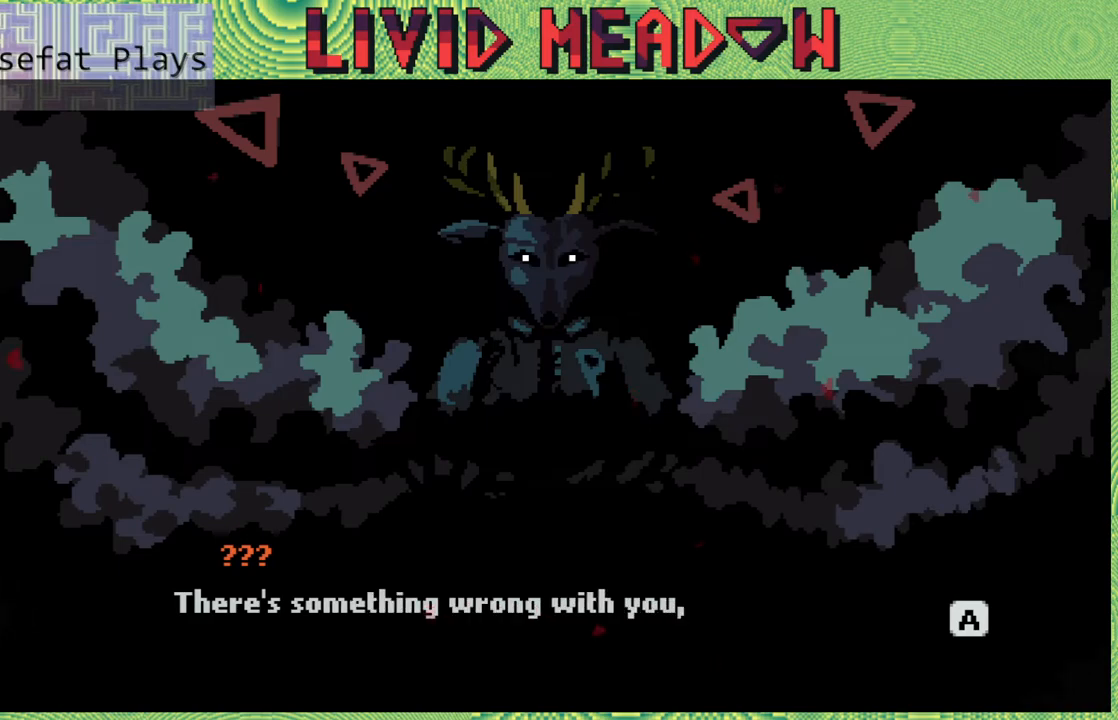
{"buttons": [], "right_stick": "center", "events": []}
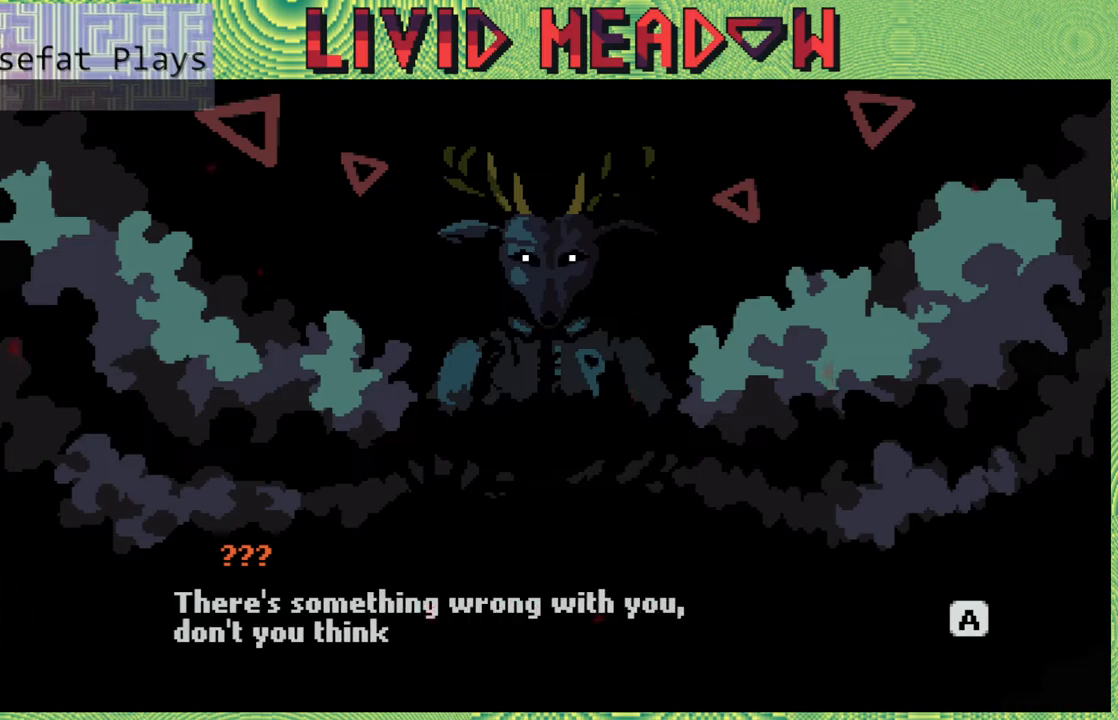
{"buttons": [], "right_stick": "center", "events": []}
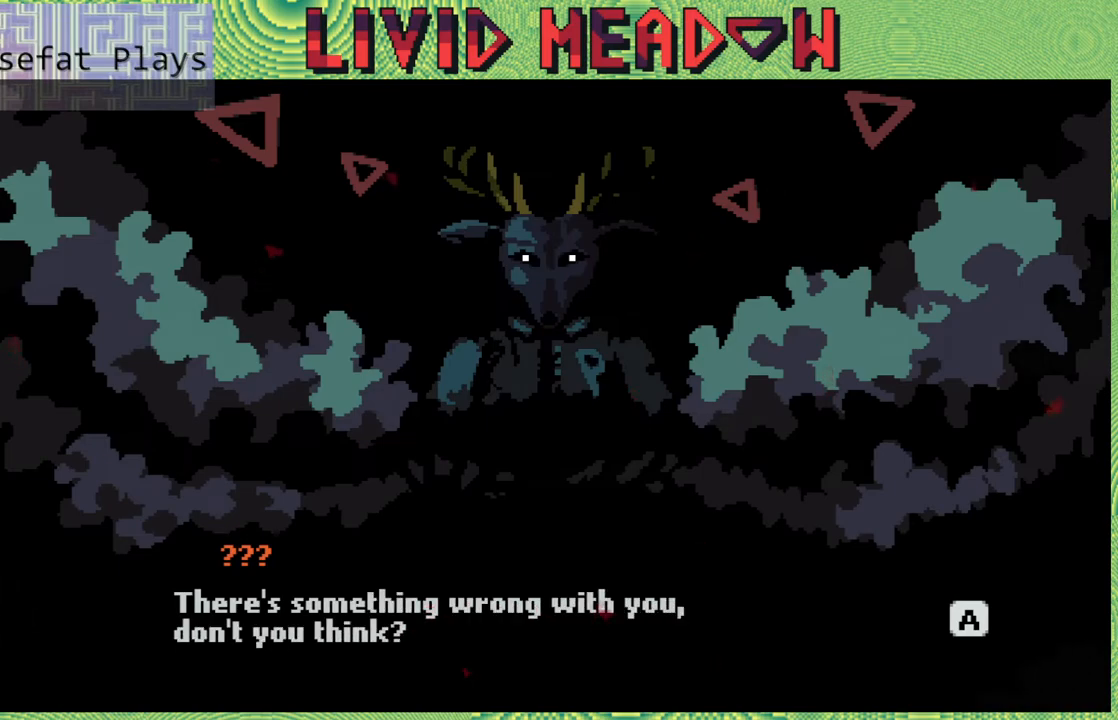
{"buttons": [], "right_stick": "center", "events": []}
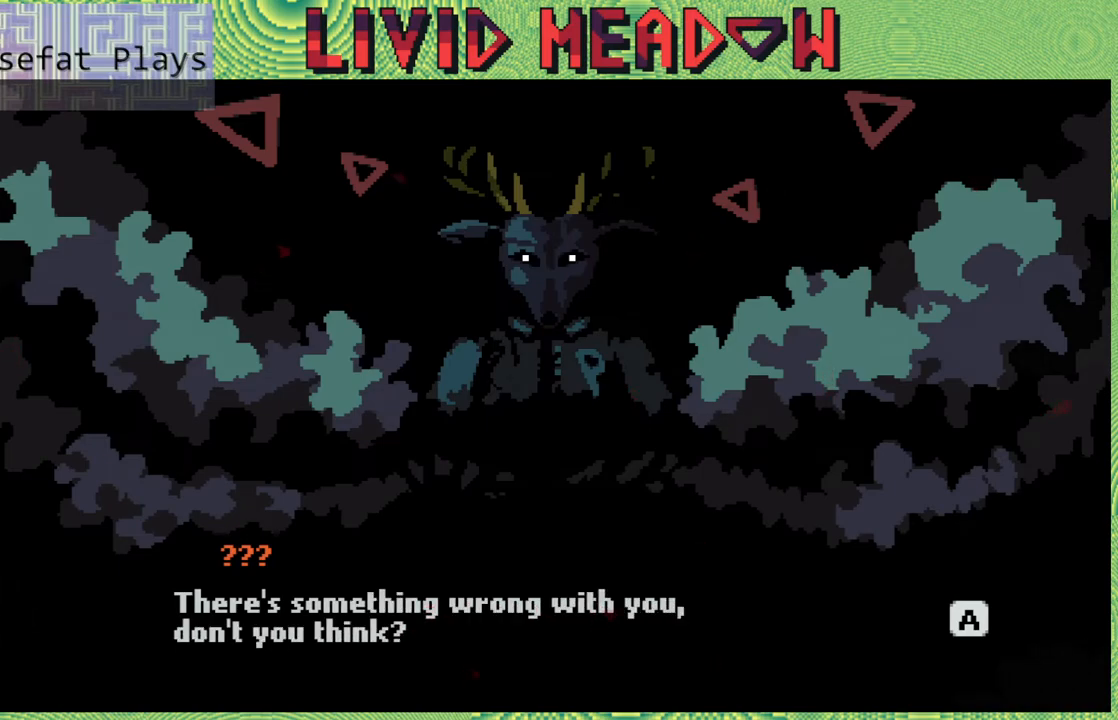
{"buttons": [], "right_stick": "center", "events": []}
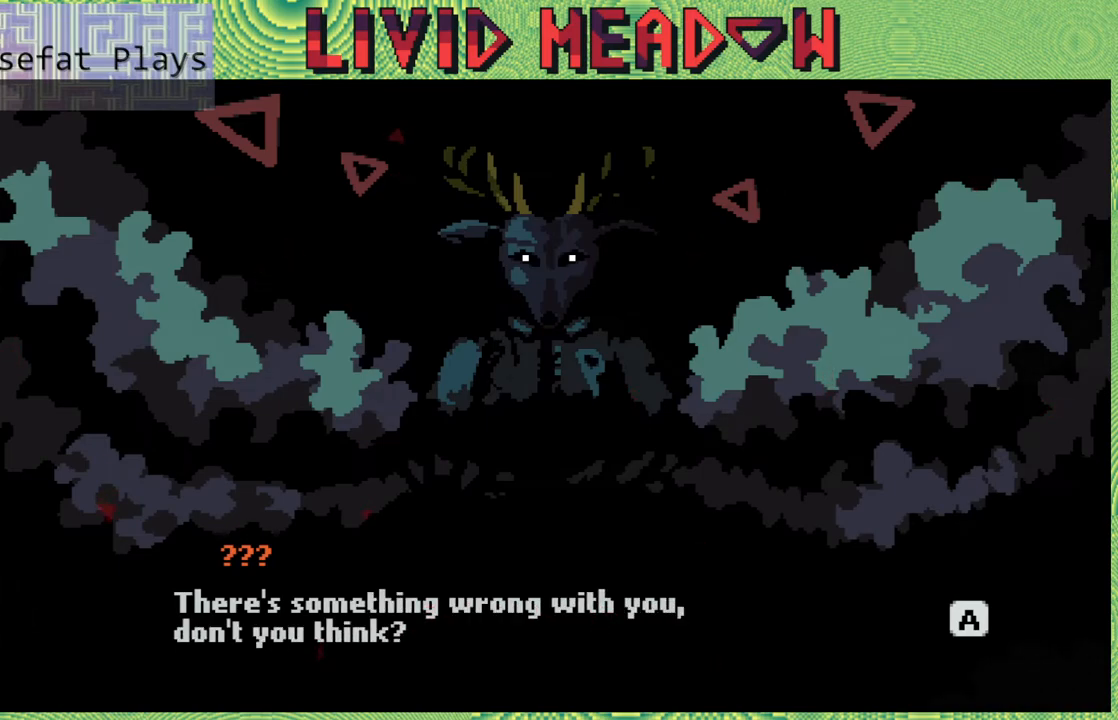
{"buttons": [], "right_stick": "center", "events": [[250, "B", "down"], [367, "B", "up"]]}
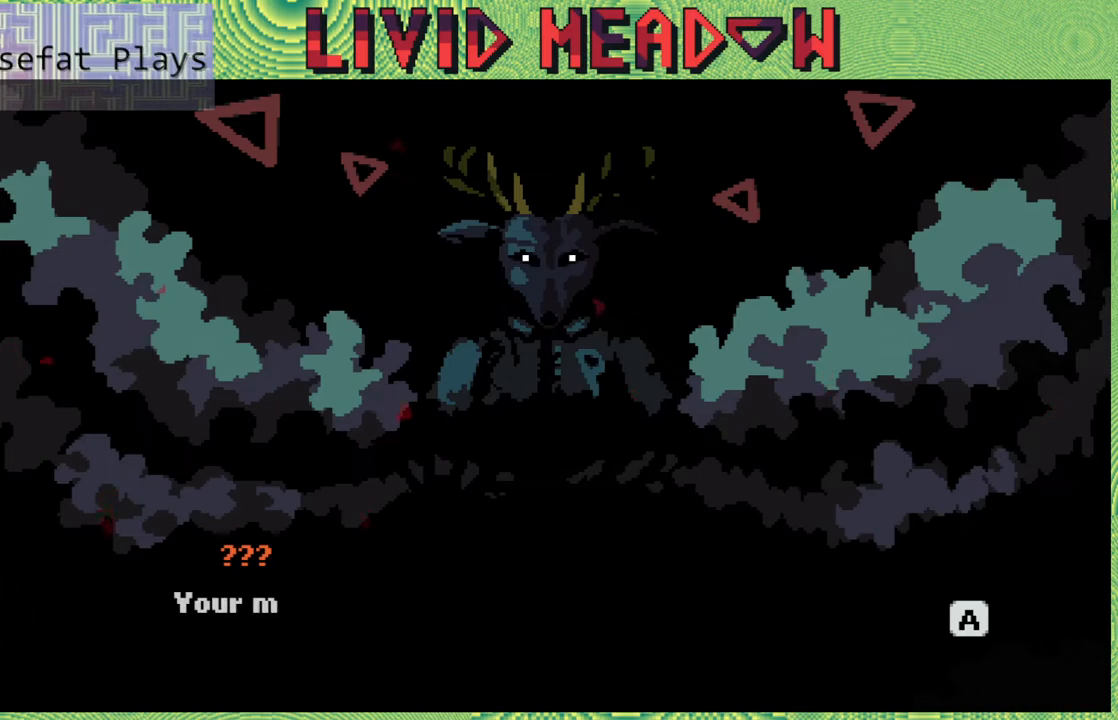
{"buttons": [], "right_stick": "center", "events": []}
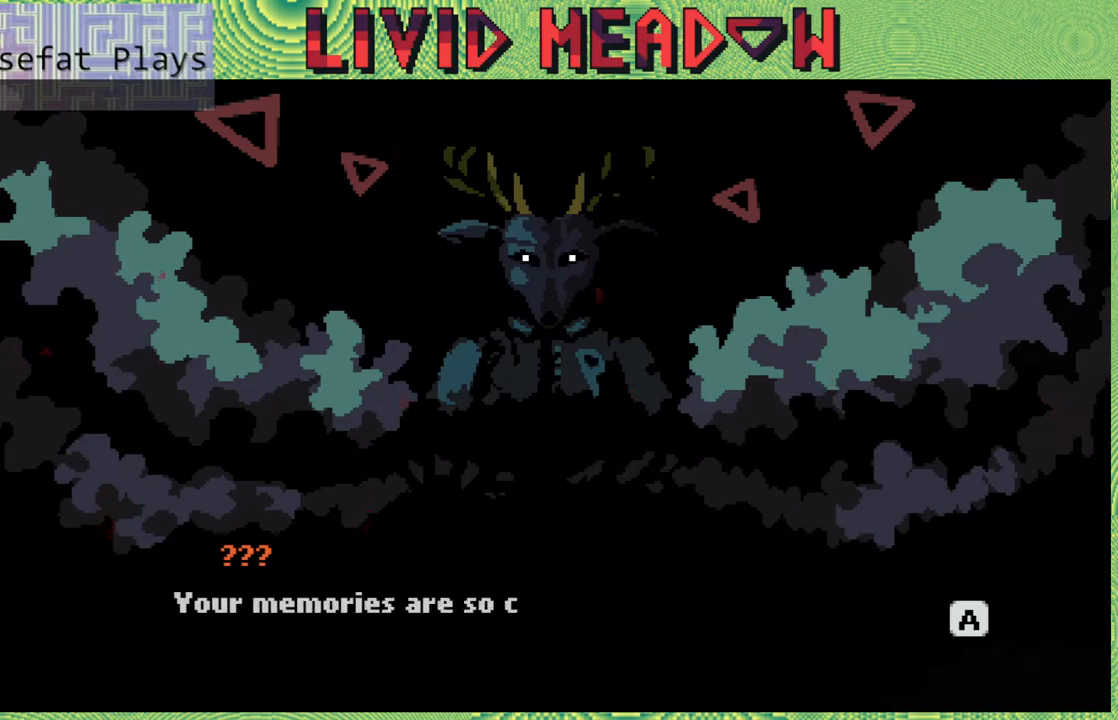
{"buttons": [], "right_stick": "center", "events": []}
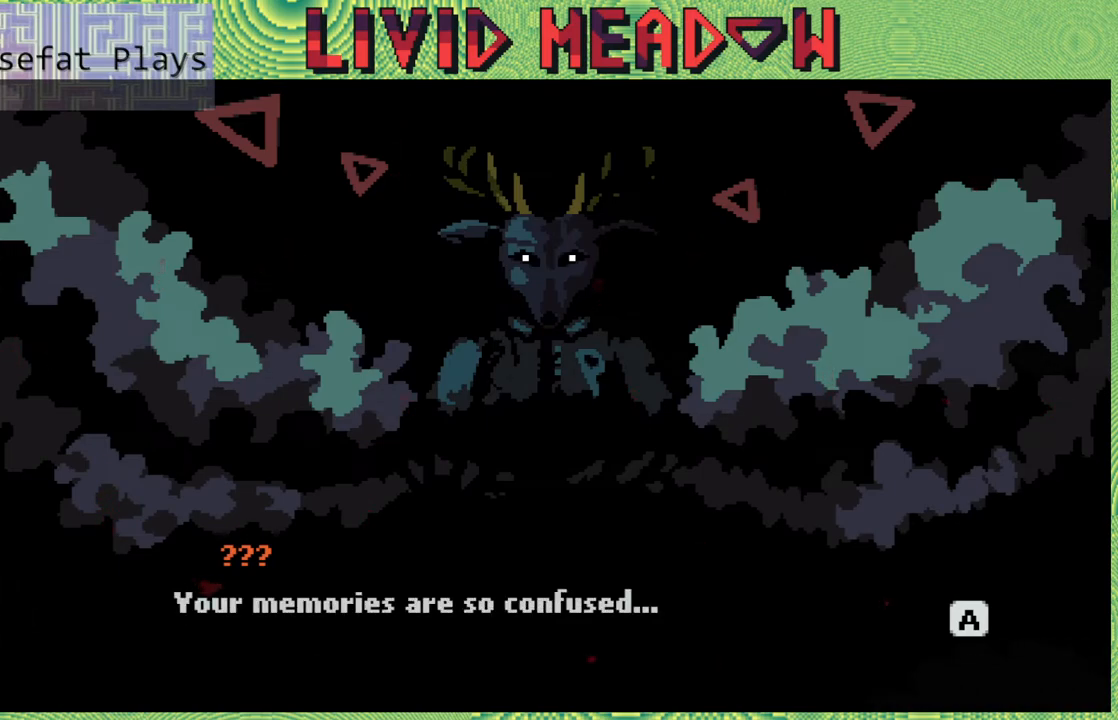
{"buttons": [], "right_stick": "center", "events": []}
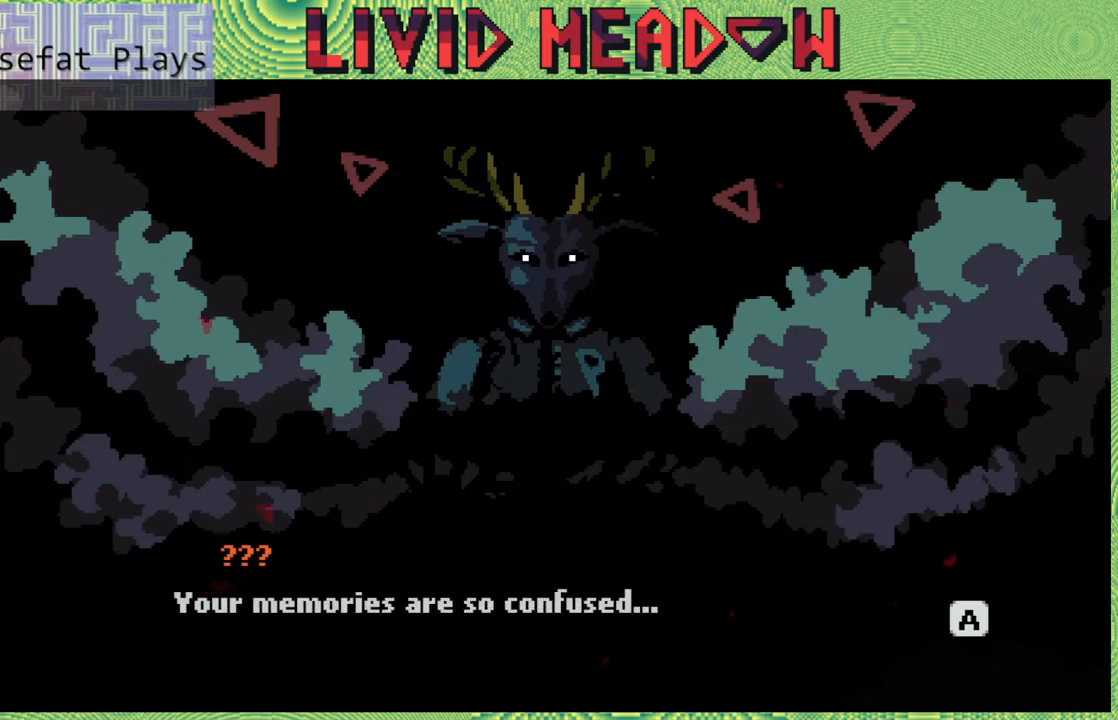
{"buttons": [], "right_stick": "center", "events": []}
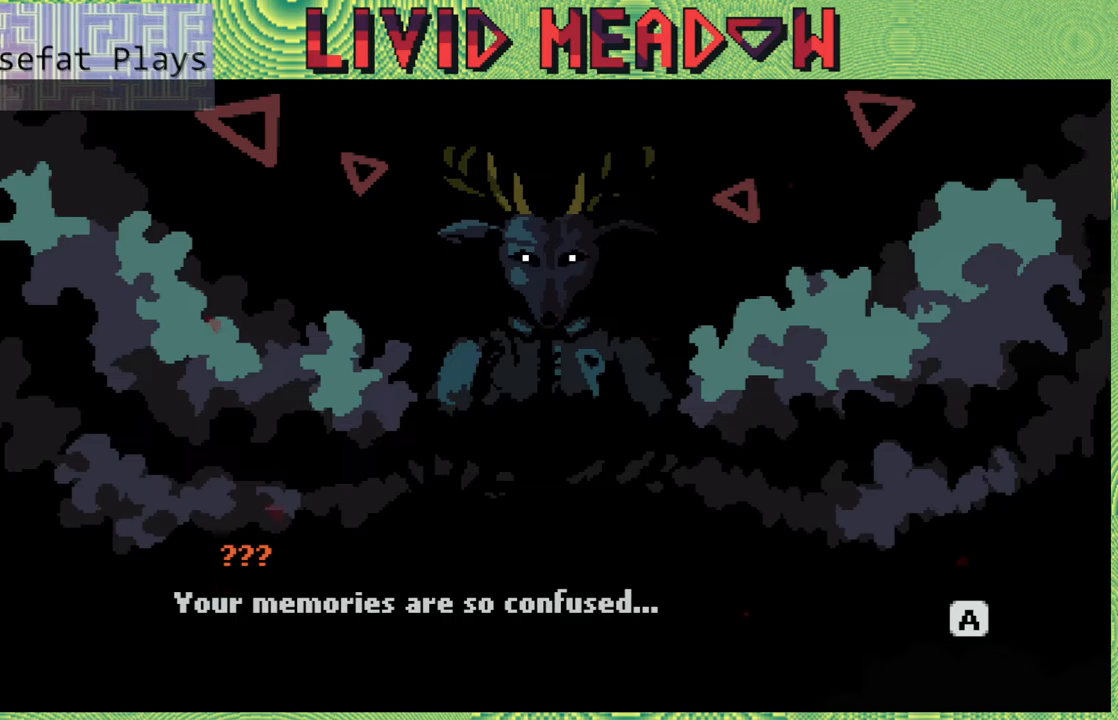
{"buttons": [], "right_stick": "center", "events": []}
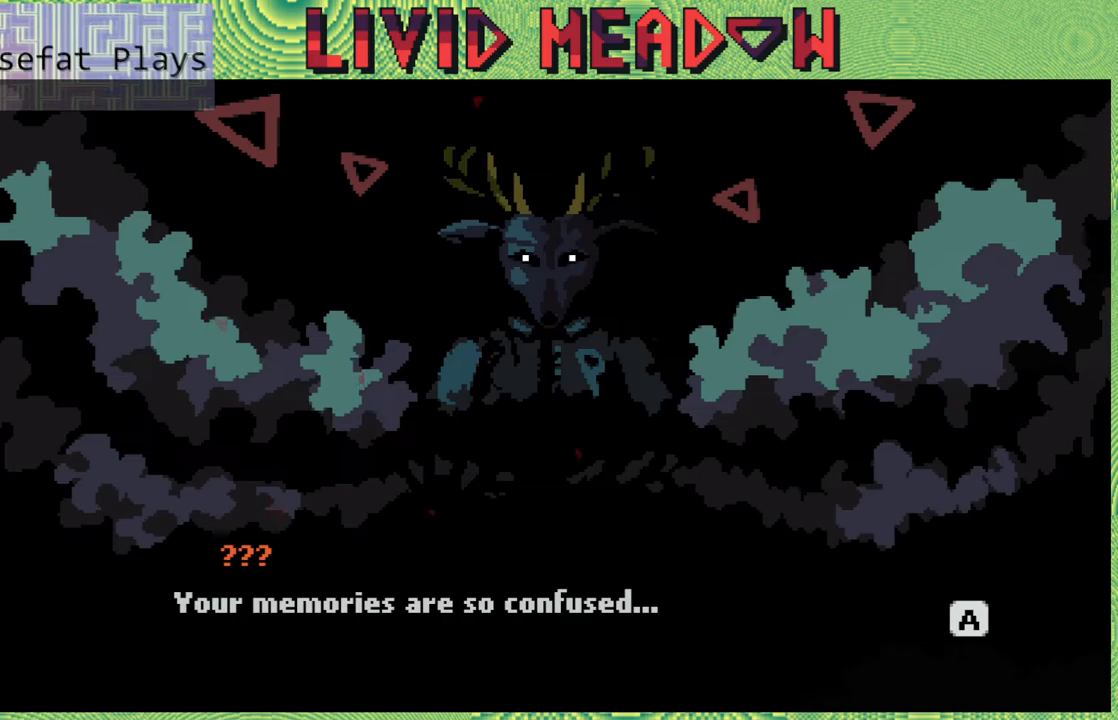
{"buttons": [], "right_stick": "center", "events": []}
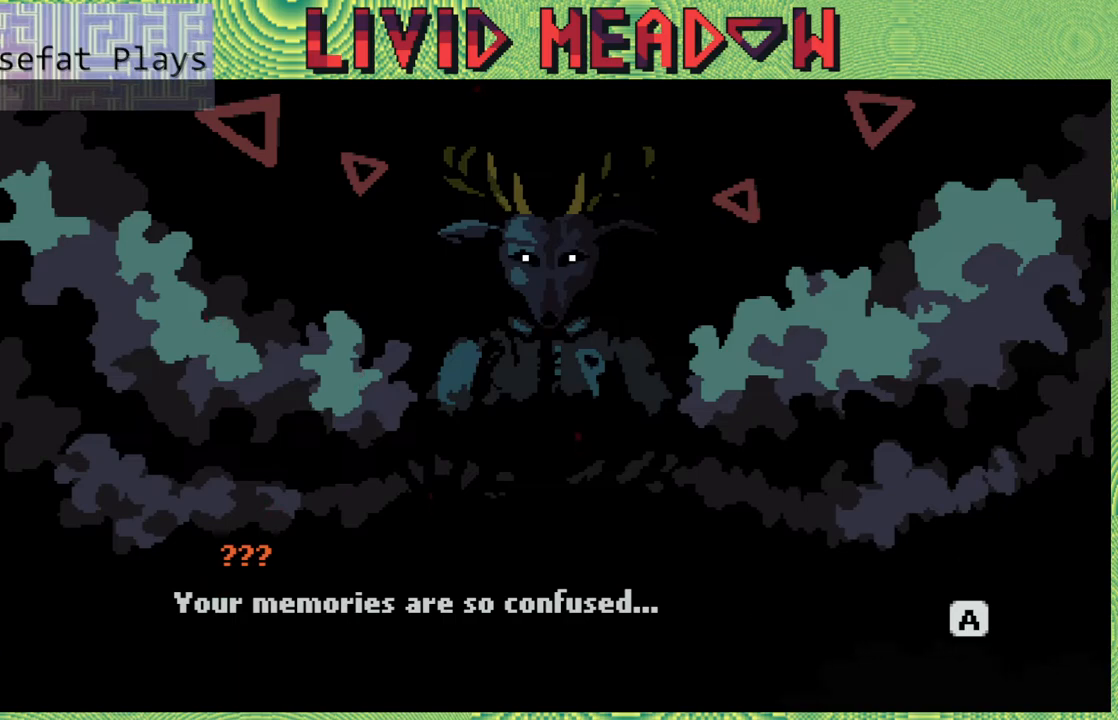
{"buttons": [], "right_stick": "center", "events": []}
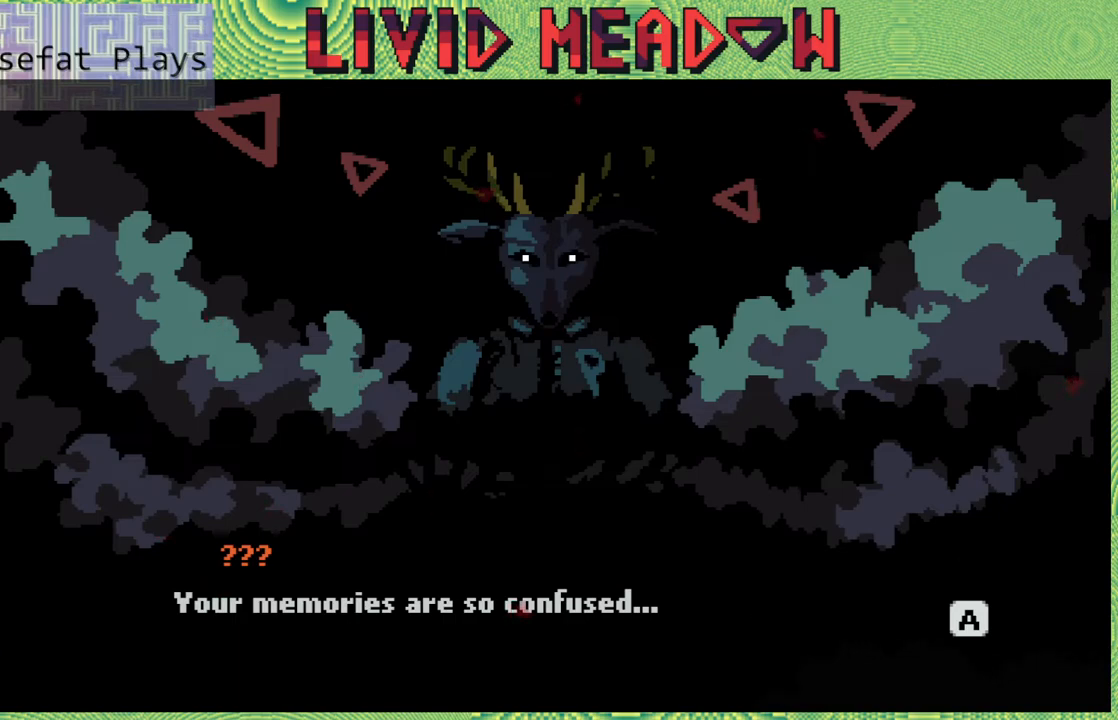
{"buttons": ["B"], "right_stick": "center", "events": [[500, "B", "down"]]}
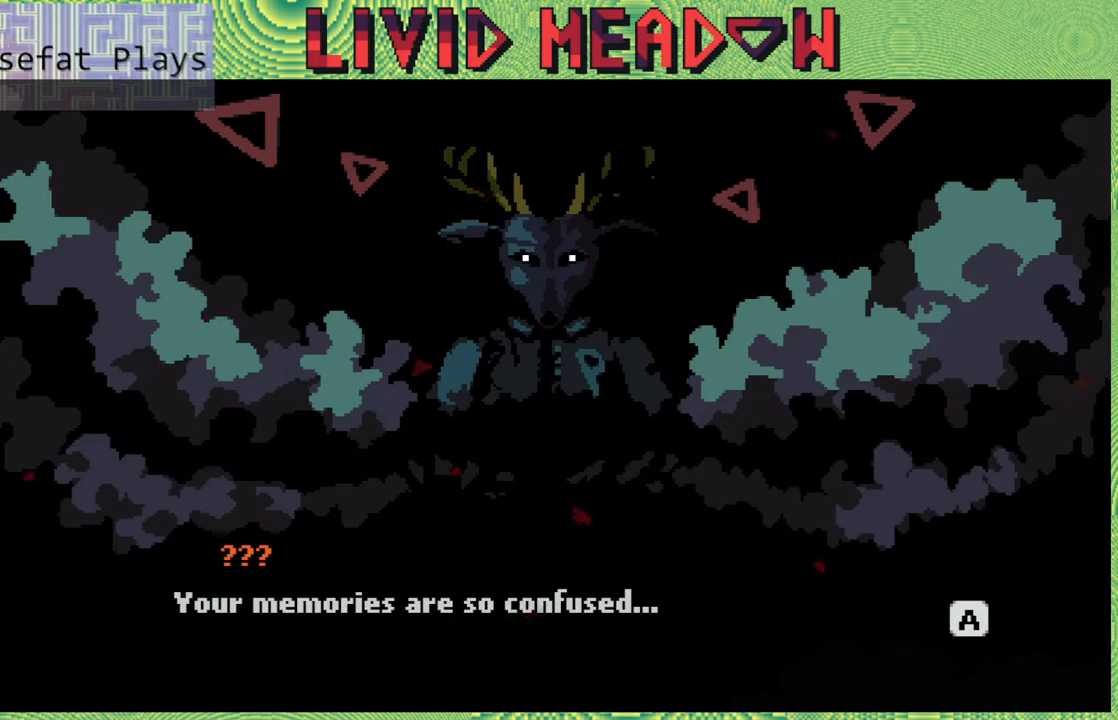
{"buttons": [], "right_stick": "center", "events": [[133, "B", "up"]]}
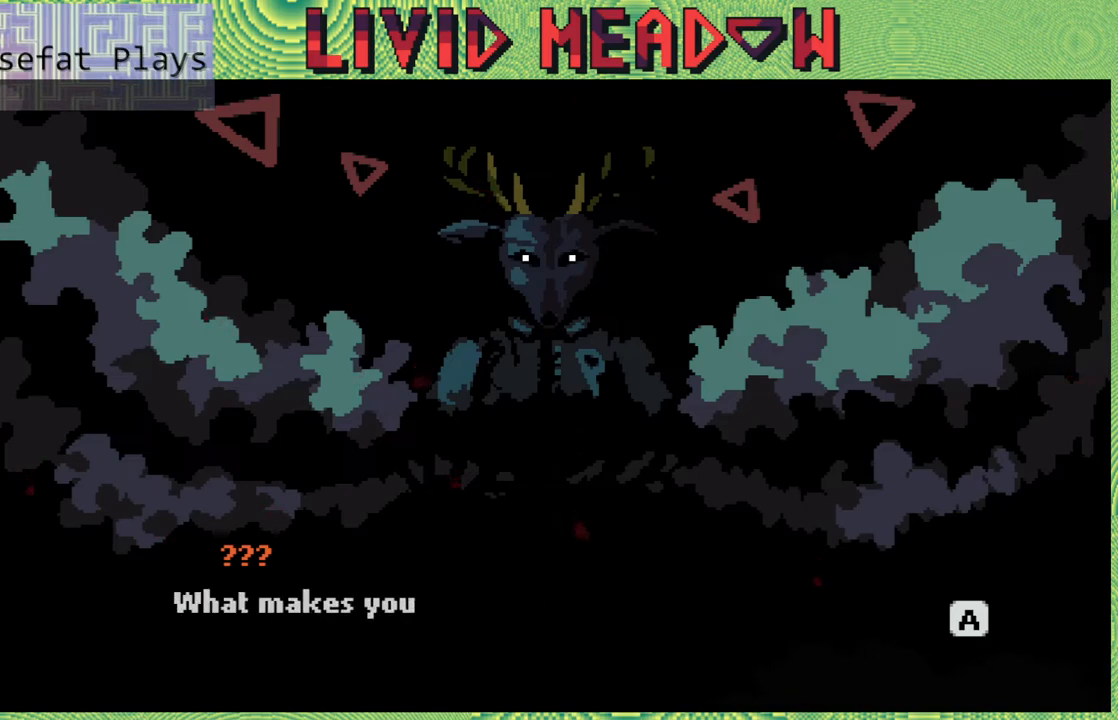
{"buttons": [], "right_stick": "center", "events": []}
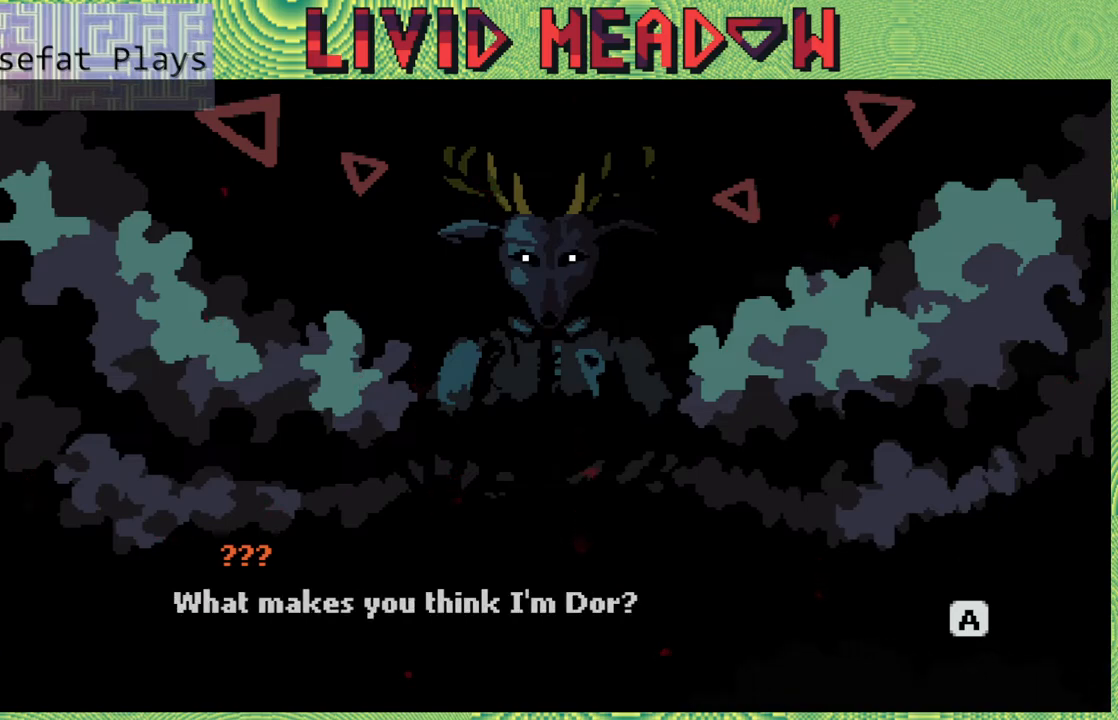
{"buttons": [], "right_stick": "center", "events": []}
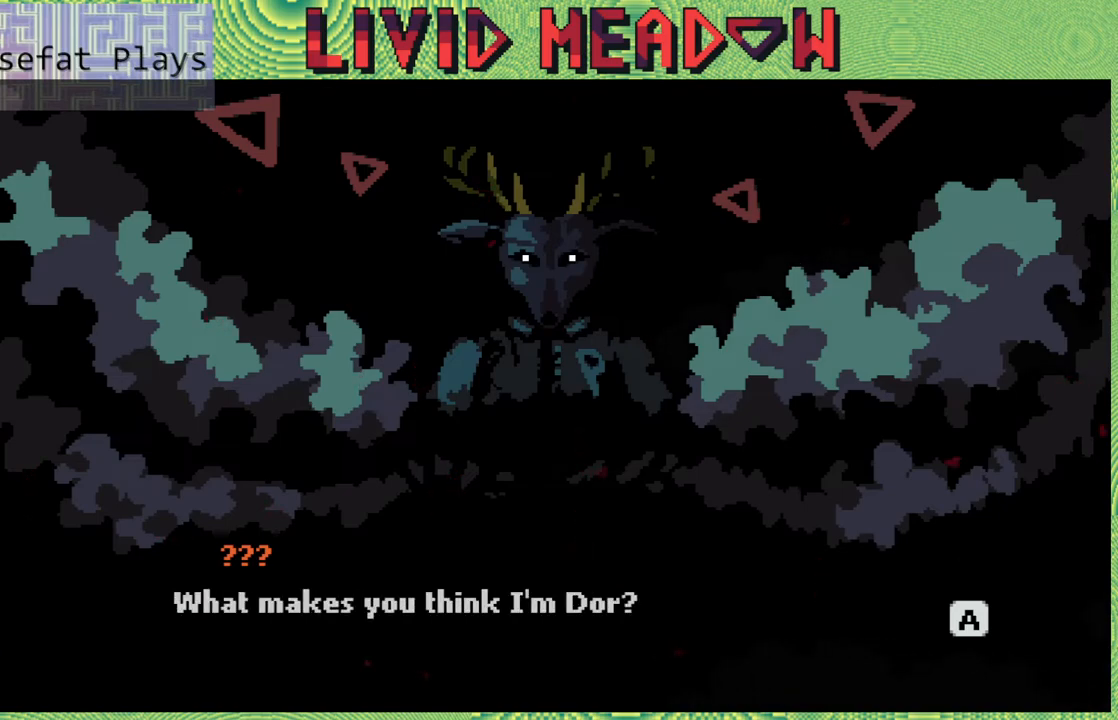
{"buttons": [], "right_stick": "center", "events": []}
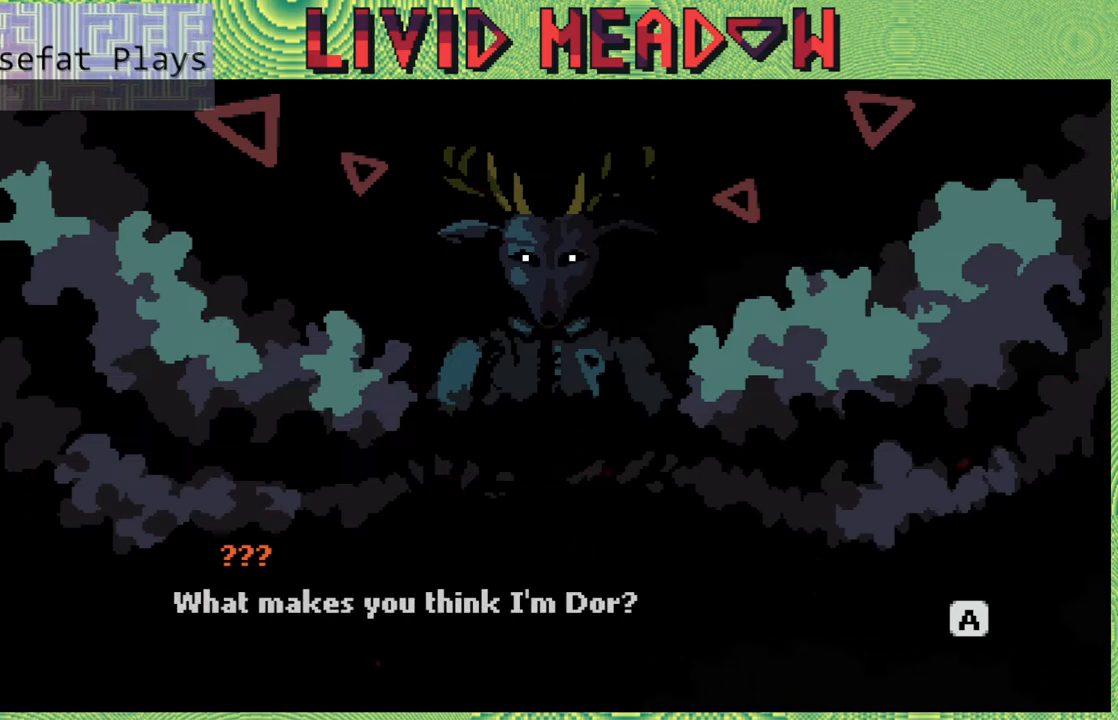
{"buttons": [], "right_stick": "center", "events": []}
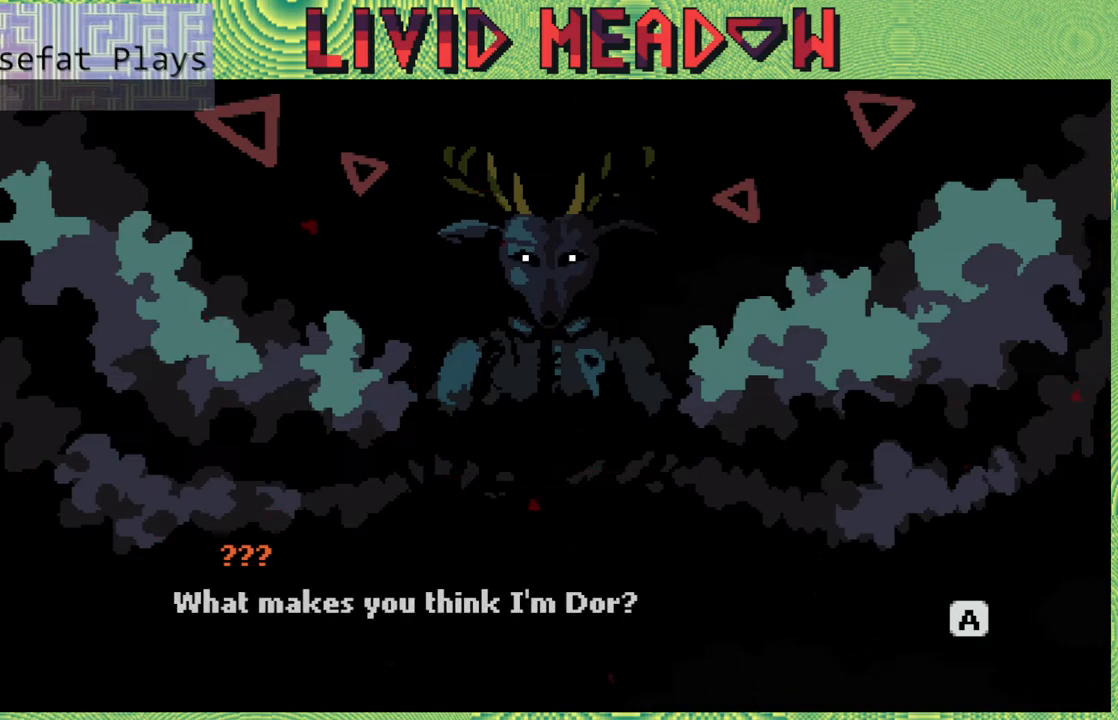
{"buttons": [], "right_stick": "center", "events": [[183, "B", "down"], [300, "B", "up"]]}
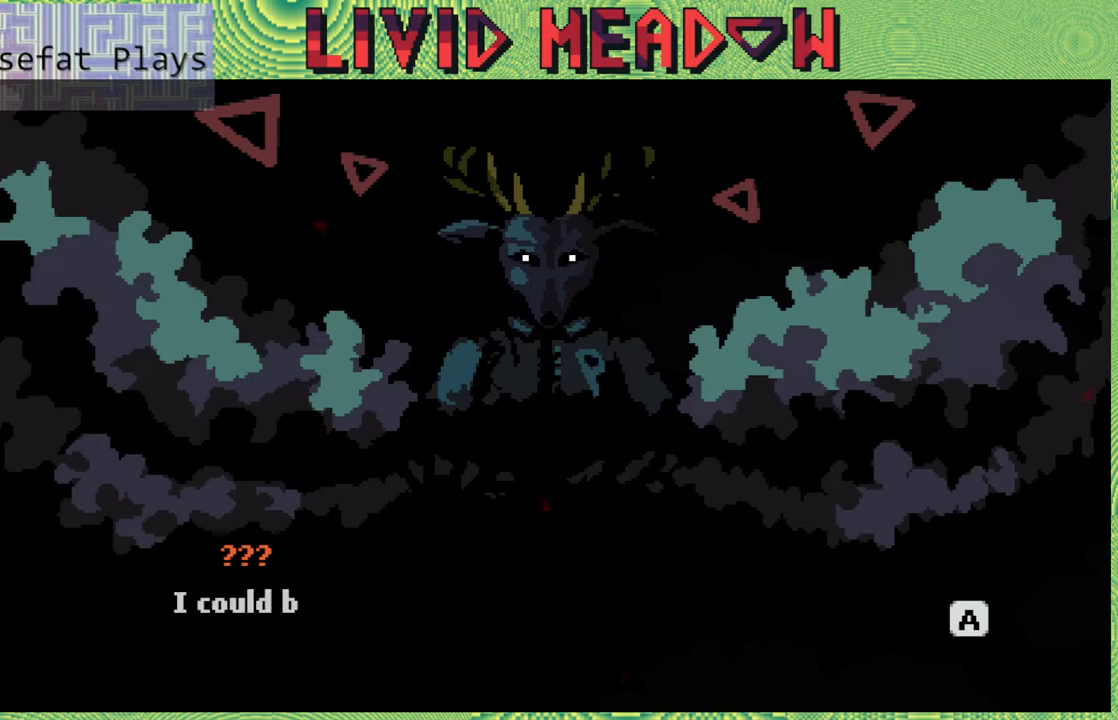
{"buttons": [], "right_stick": "center", "events": []}
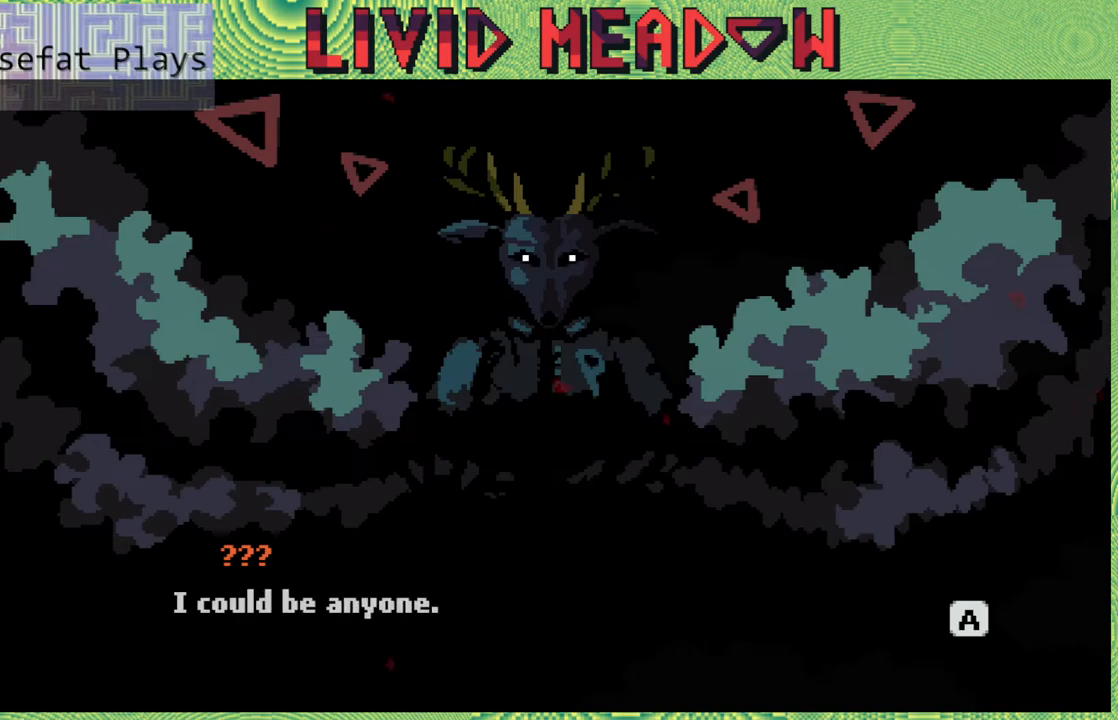
{"buttons": [], "right_stick": "center", "events": []}
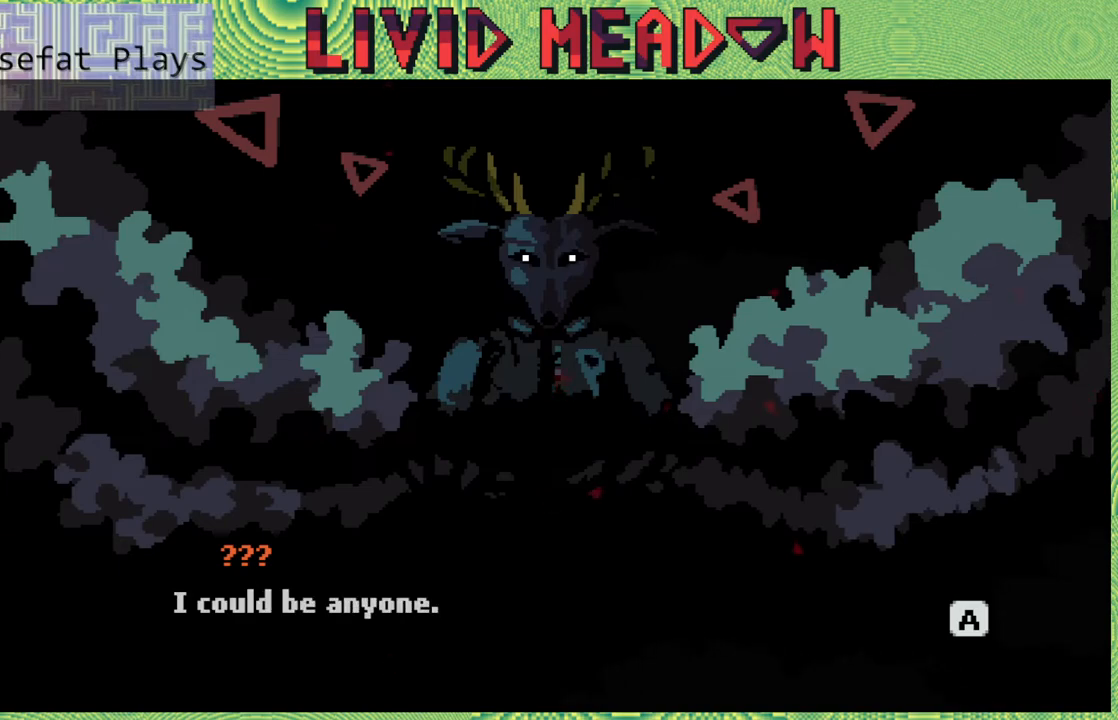
{"buttons": [], "right_stick": "center", "events": [[350, "B", "down"], [483, "B", "up"]]}